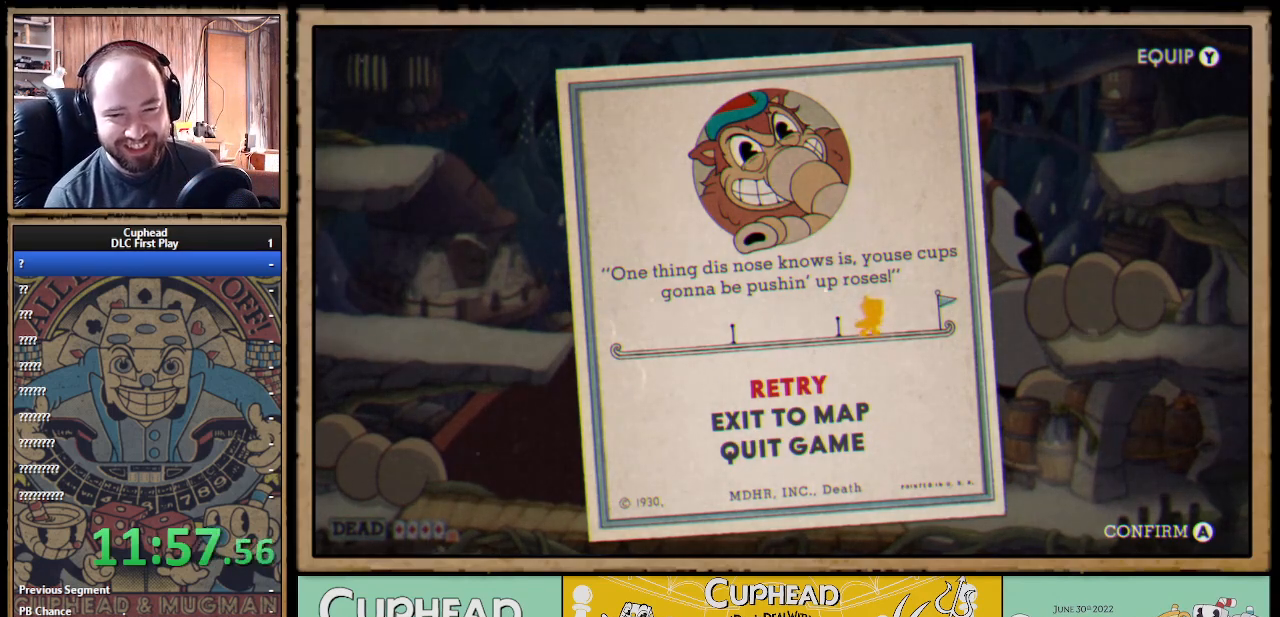
Gameplay with a controller (Xbox layout); each line is a JSON object with the inputs held at the frame after it. "events" lists button and stick changes between this image and that frame as [ms after this image, input, new state], when the widget could be followed in between.
{"buttons": [], "left_stick": "center", "right_stick": "center", "events": [[200, "A", "down"], [350, "A", "up"]]}
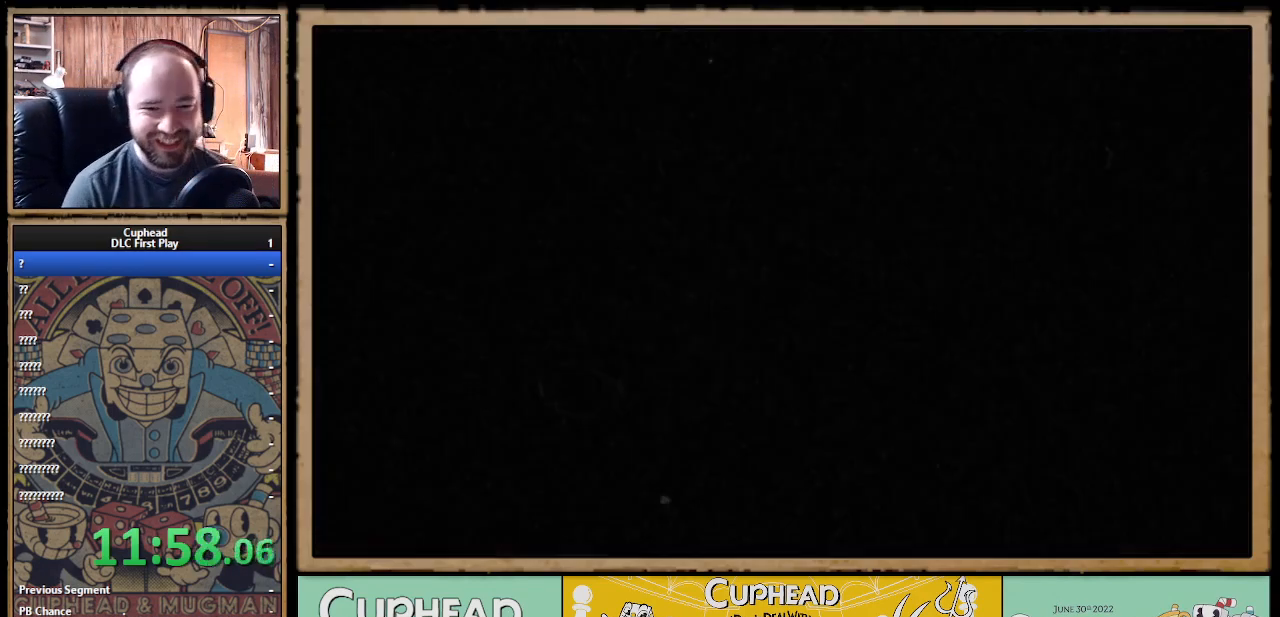
{"buttons": [], "left_stick": "center", "right_stick": "center", "events": []}
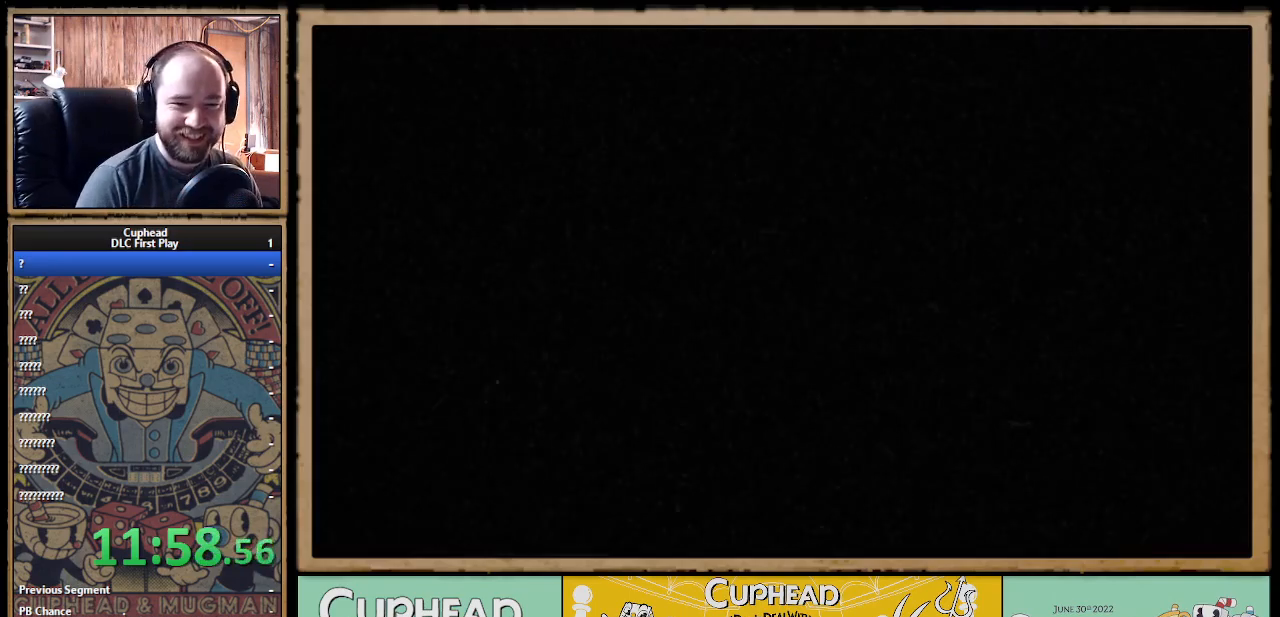
{"buttons": [], "left_stick": "center", "right_stick": "center", "events": []}
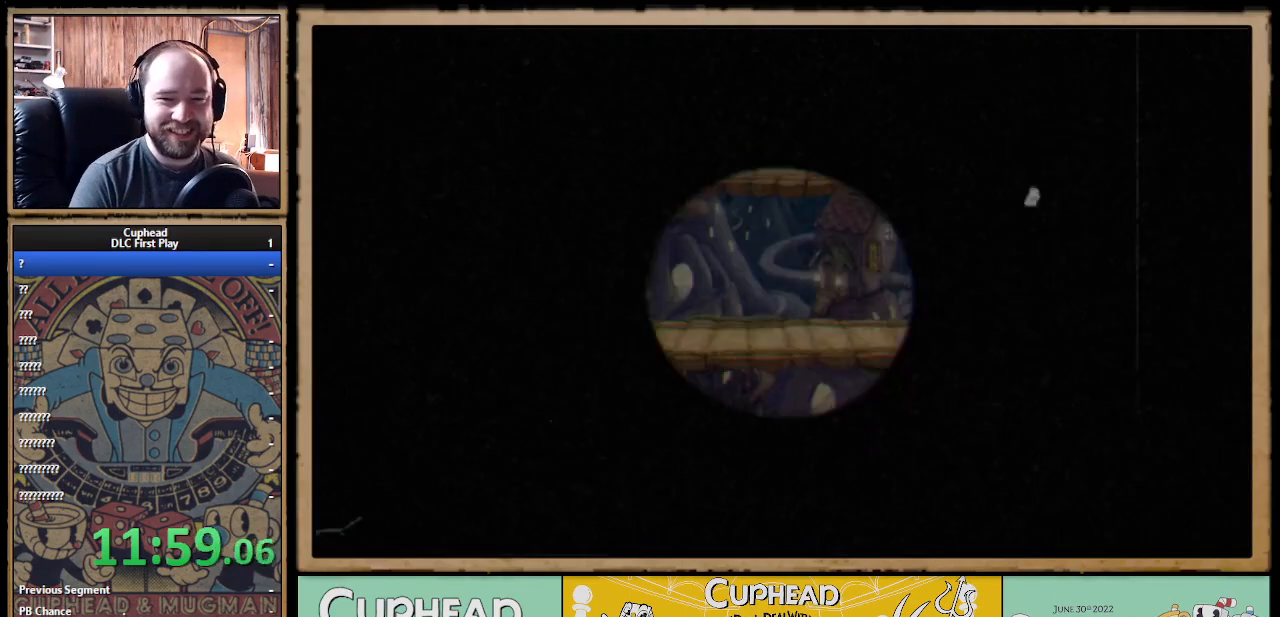
{"buttons": [], "left_stick": "up-right", "right_stick": "center", "events": [[467, "left_stick", "up-right"]]}
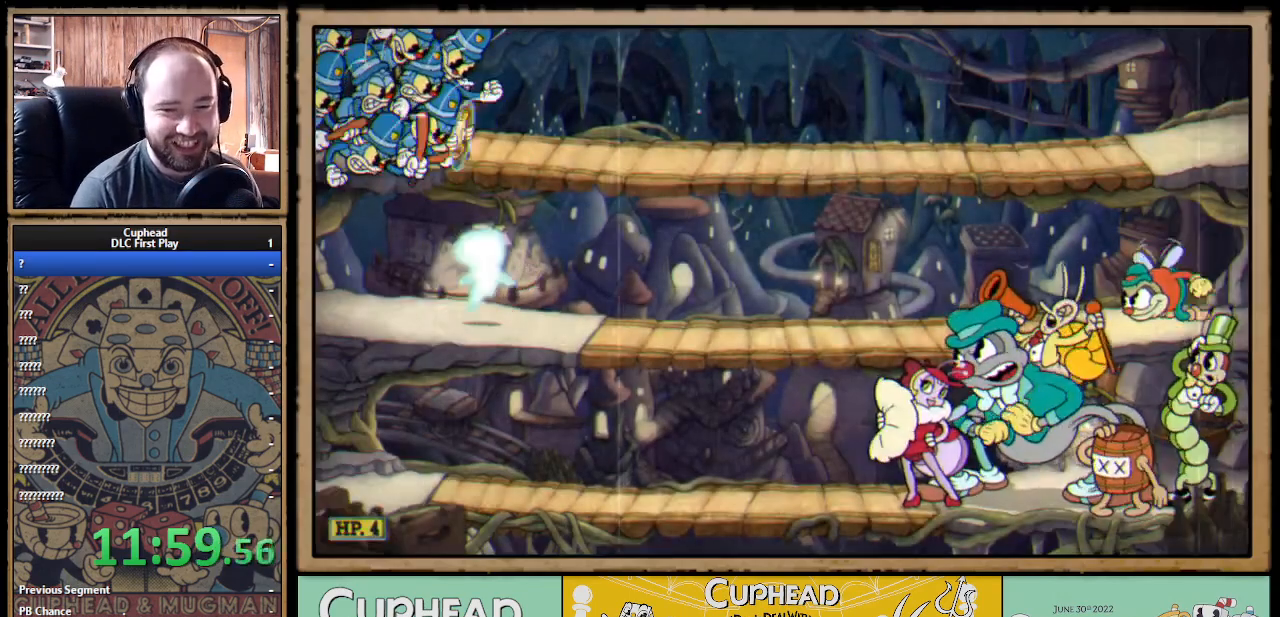
{"buttons": ["X", "R1"], "left_stick": "up-right", "right_stick": "center", "events": [[183, "R1", "down"], [333, "X", "down"]]}